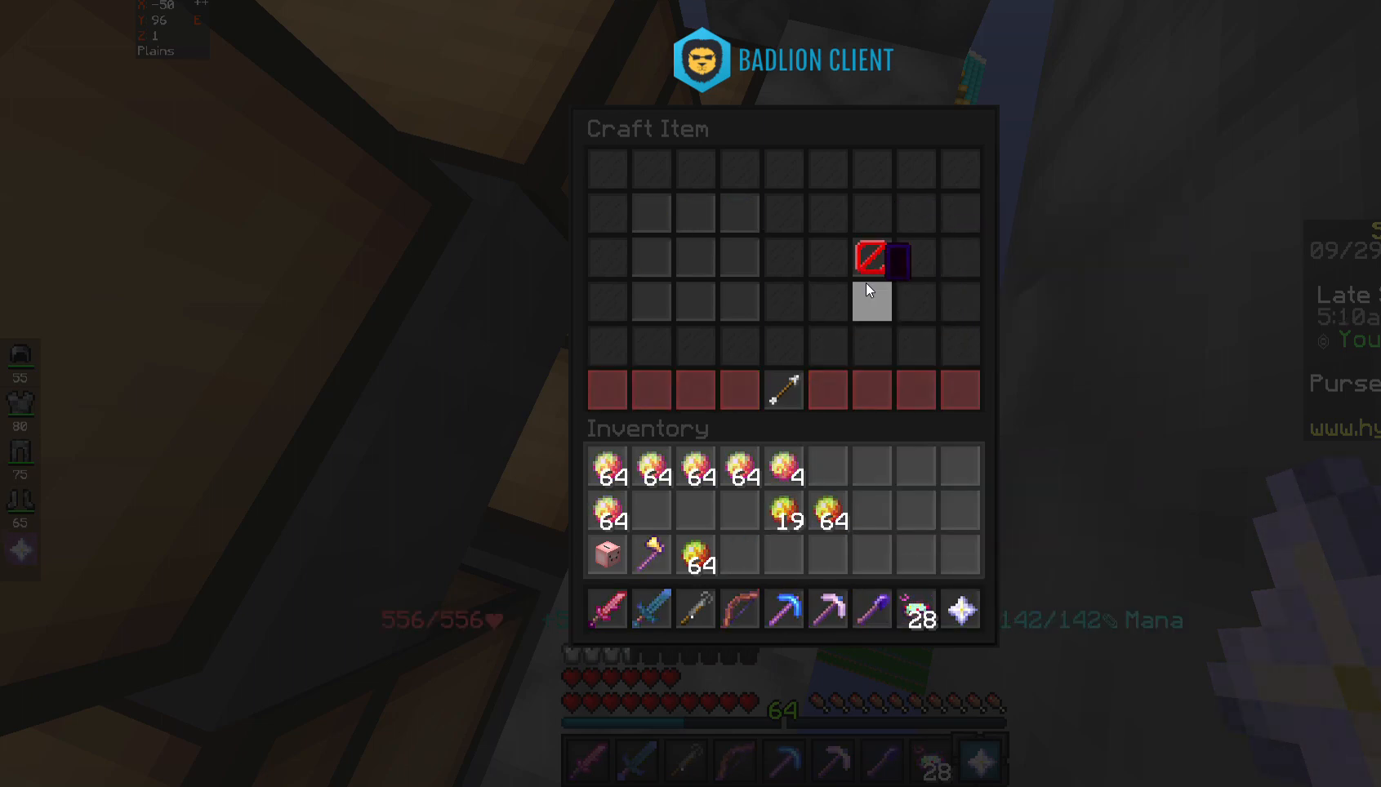
Gameplay with keyboard and mouse; each line is a JSON object with the keys and mouse buttons held at the frame after it. "events" lists presses ("down") and releases ("up") of "a", "d", "s", "space", "w", "mouse_left" and "mouse_right" between this image and that frame as [ms after this image, input, new state], when the widget could be followed in between. "mouse_left", "mouse_right" = the "left", "right" buttons of the "mouse" list. No other keys are recorded. Fast repeated clicks can show as one long hold. Mouse movement is not recorded.
{"keys": ["w"], "mouse": [], "events": [[467, "w", "down"]]}
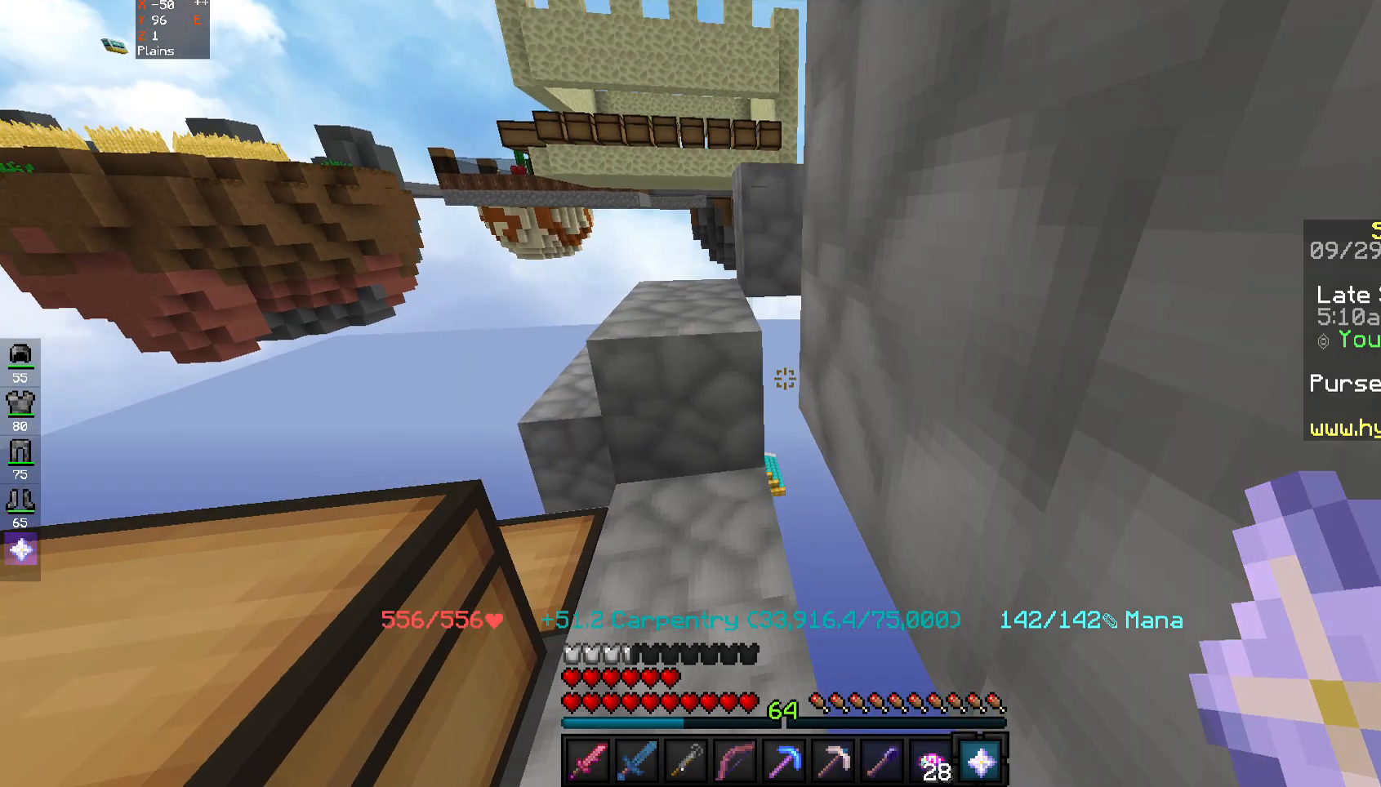
{"keys": ["w"], "mouse": [], "events": [[267, "space", "down"], [467, "space", "up"]]}
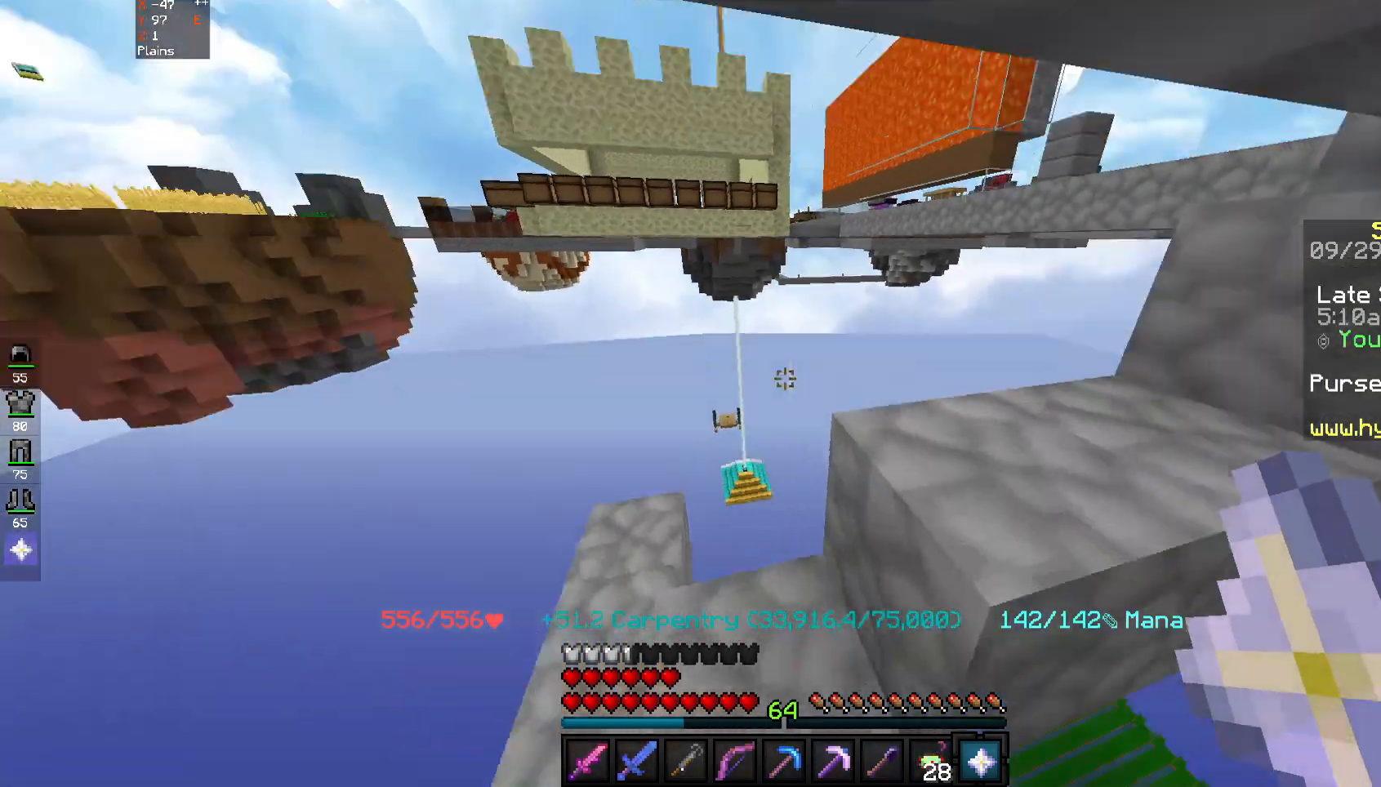
{"keys": ["w"], "mouse": [], "events": [[233, "w", "up"], [367, "w", "down"]]}
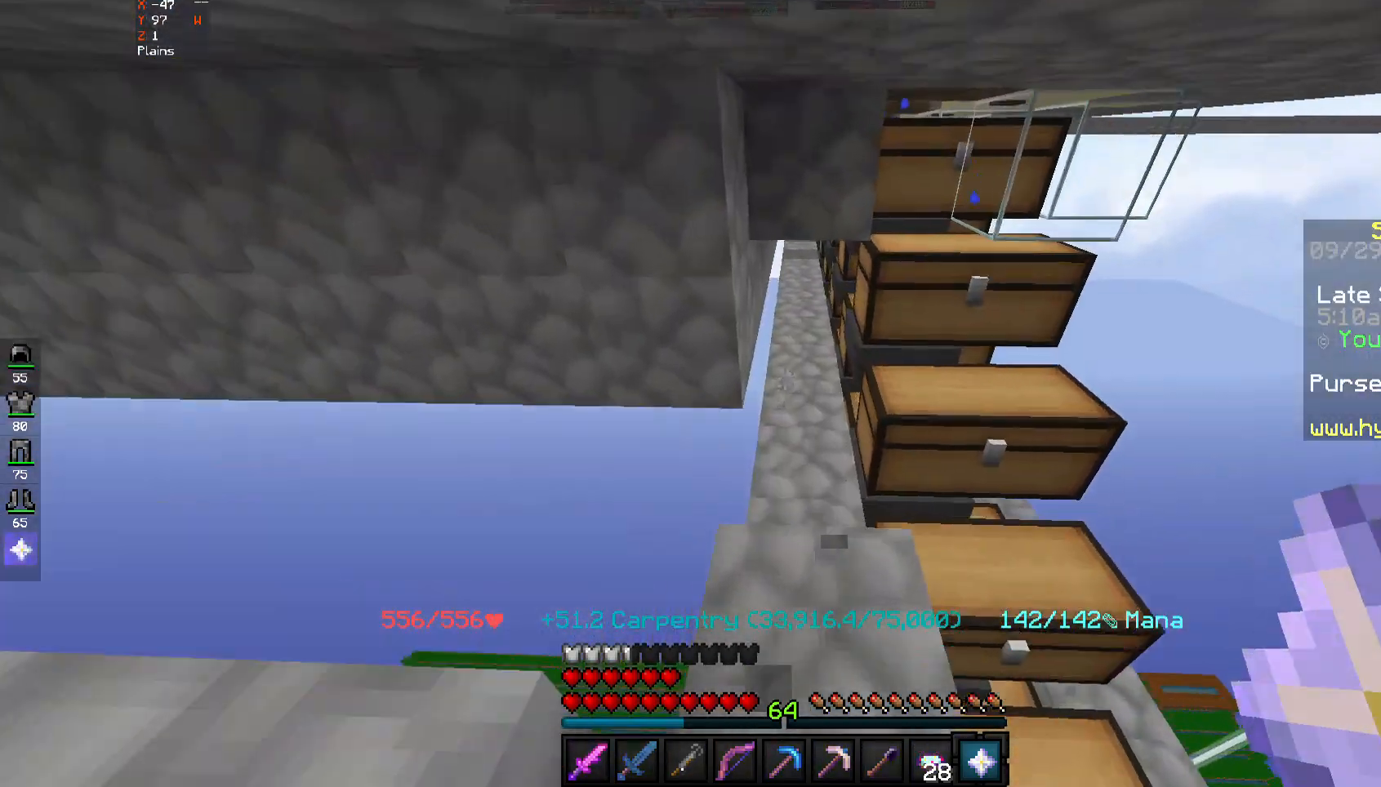
{"keys": ["w"], "mouse": [], "events": []}
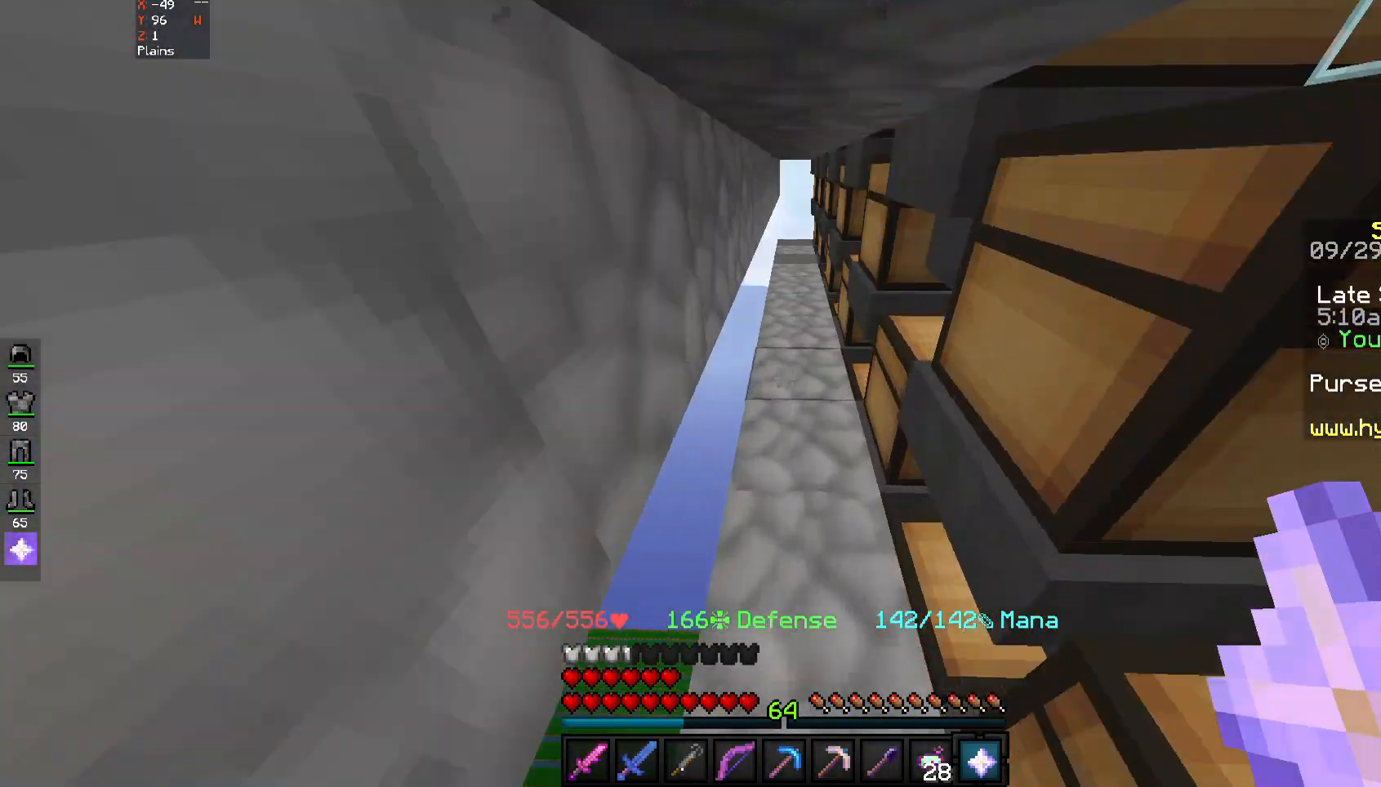
{"keys": [], "mouse": [], "events": [[267, "w", "up"]]}
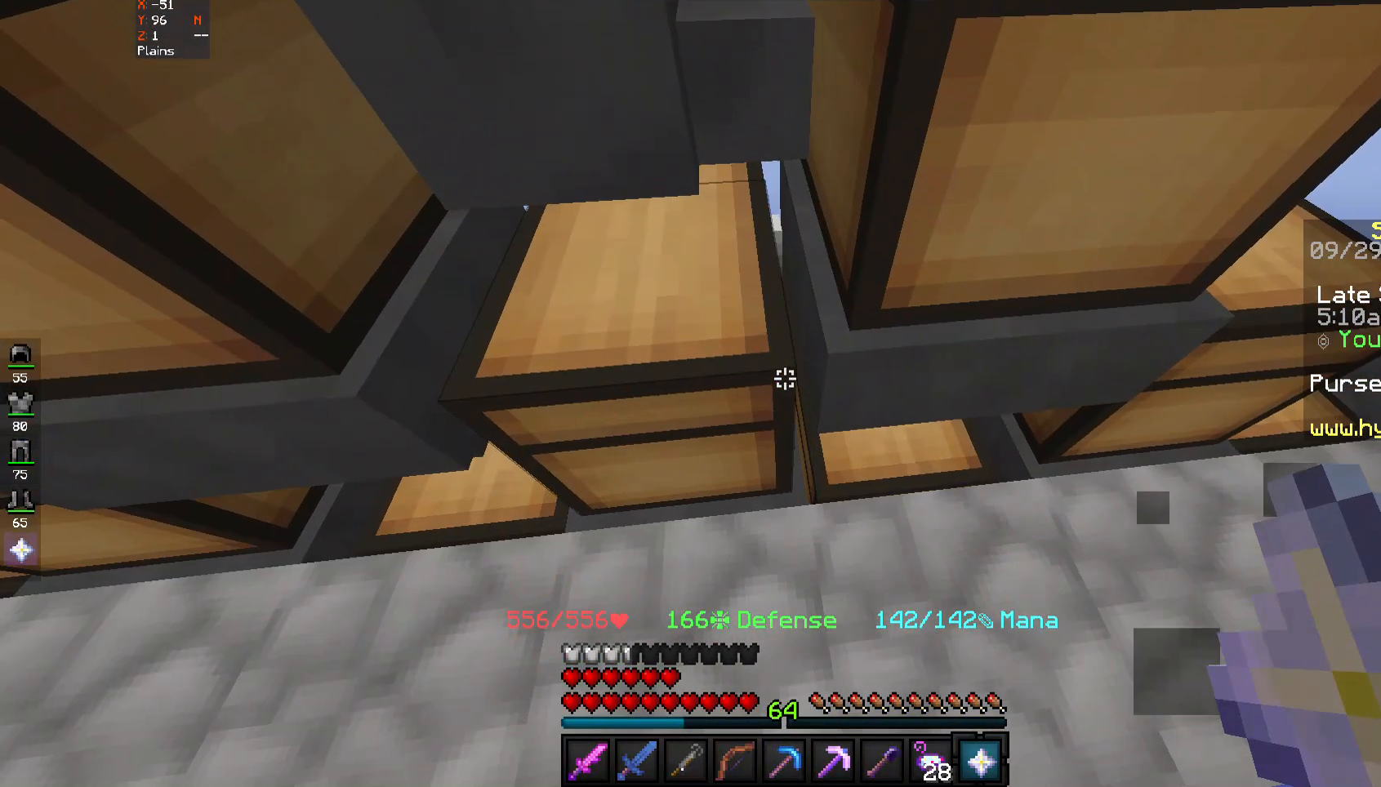
{"keys": [], "mouse": [], "events": []}
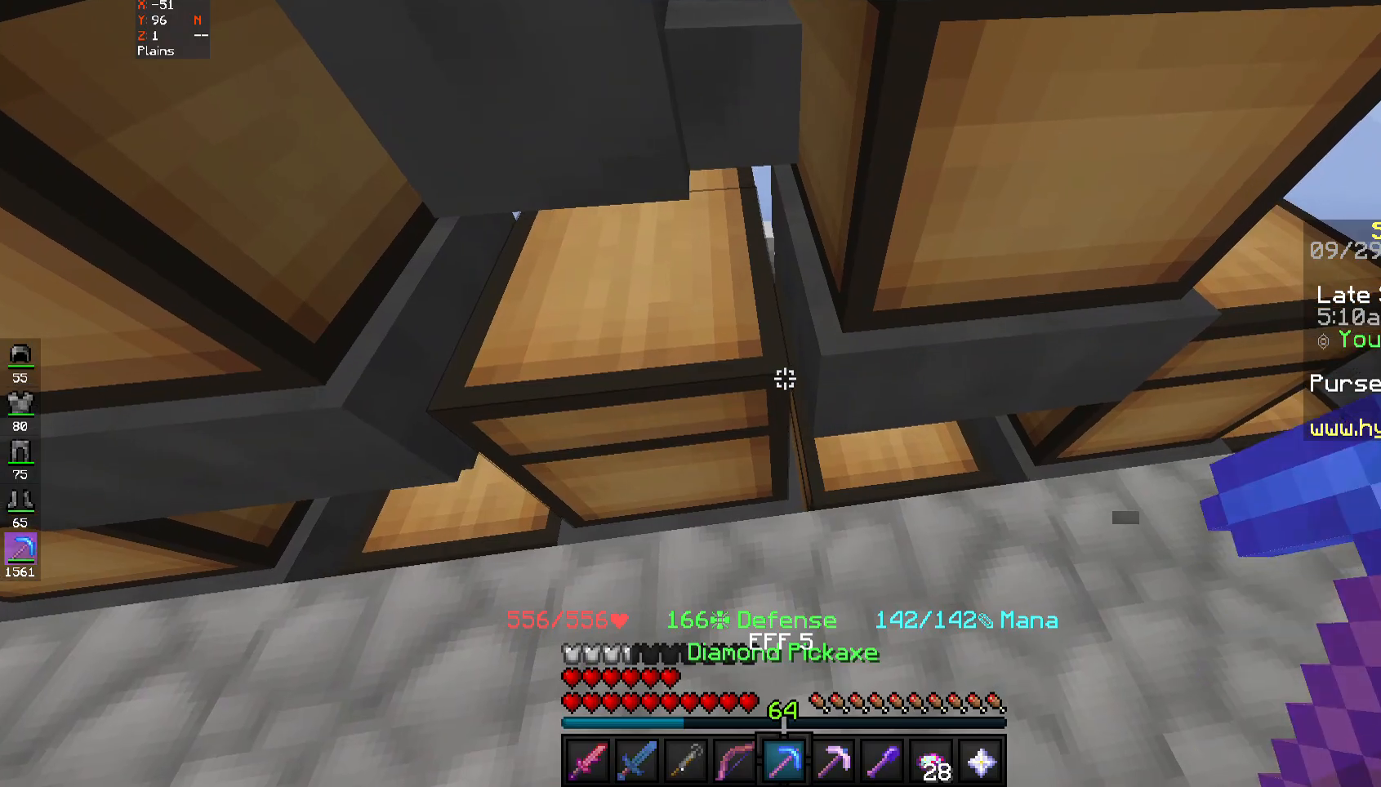
{"keys": [], "mouse": []}
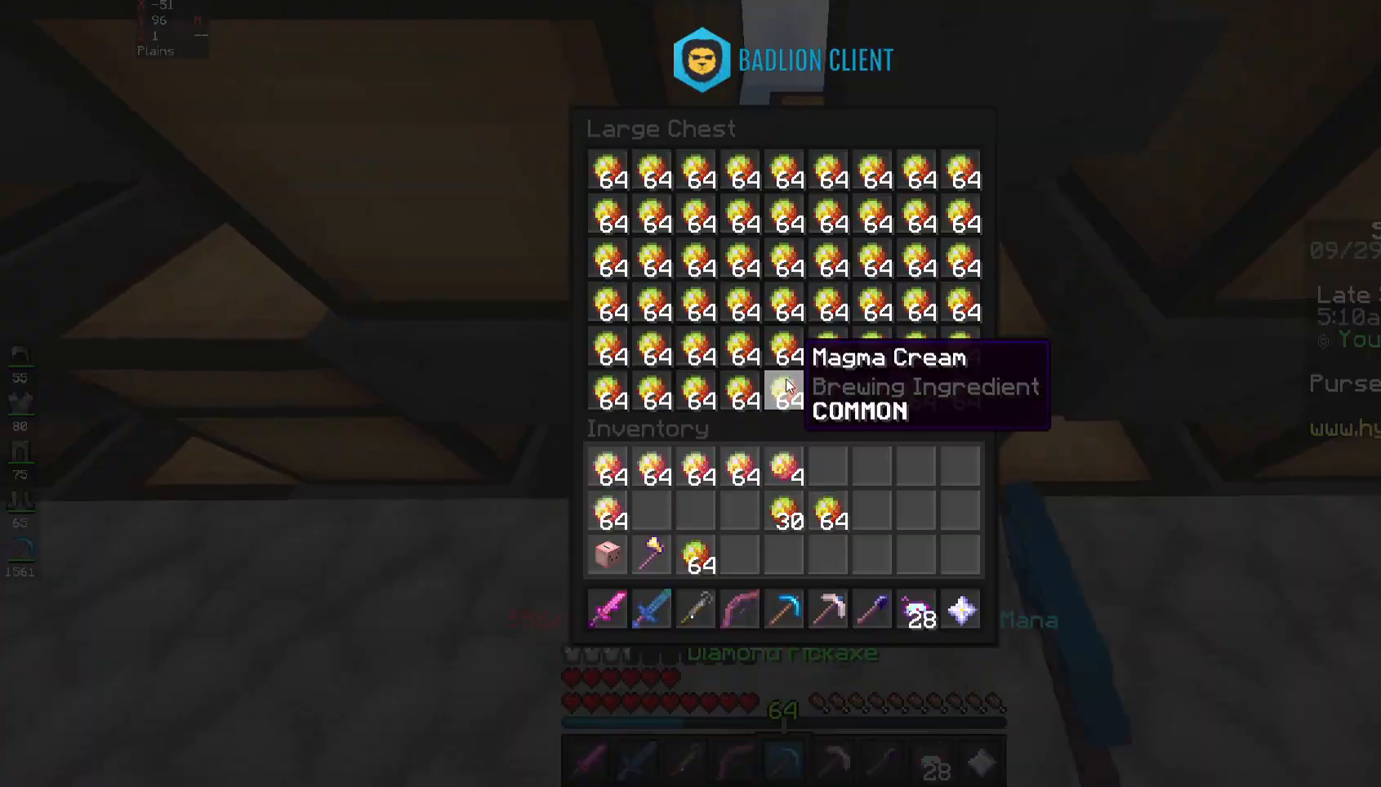
{"keys": ["a"], "mouse": [], "events": [[433, "a", "down"]]}
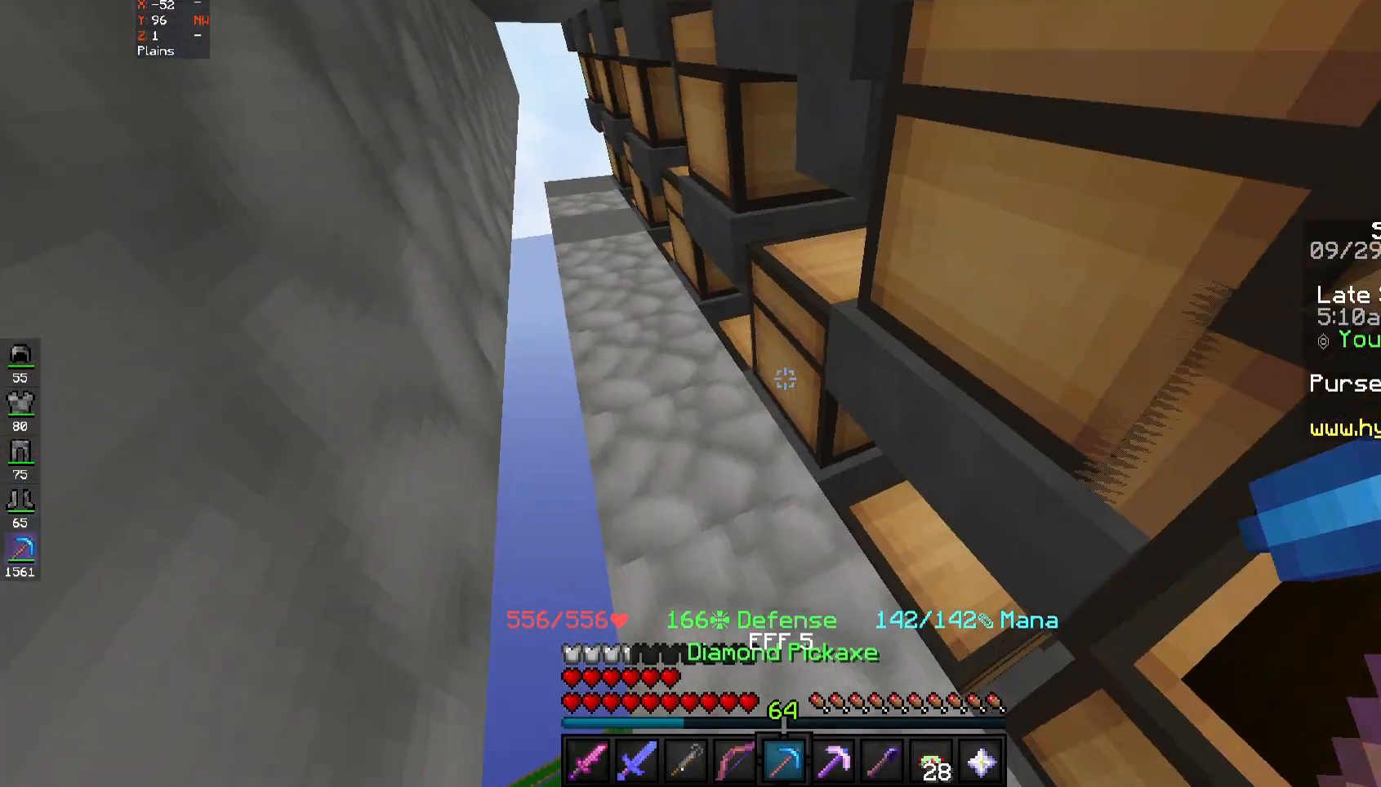
{"keys": ["w"], "mouse": []}
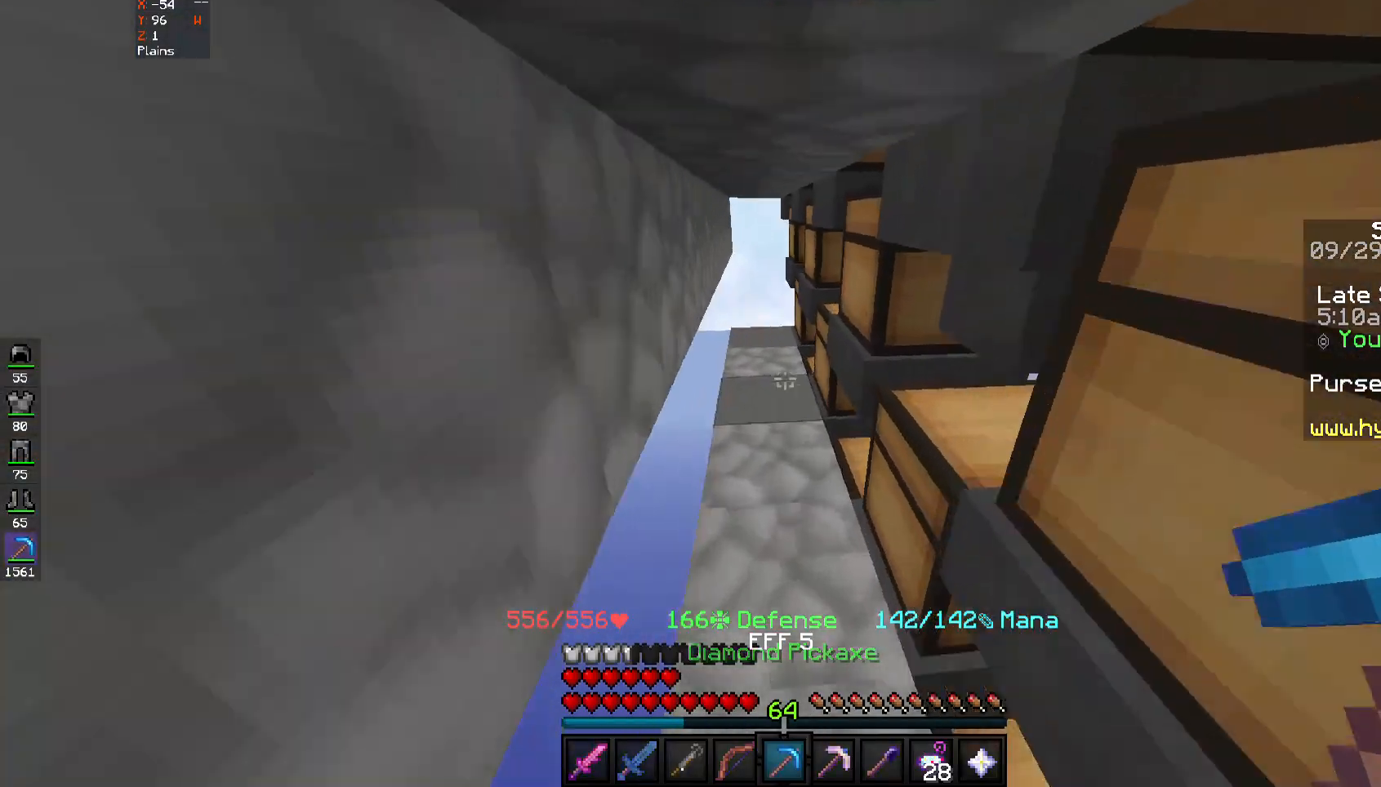
{"keys": ["w"], "mouse": [], "events": []}
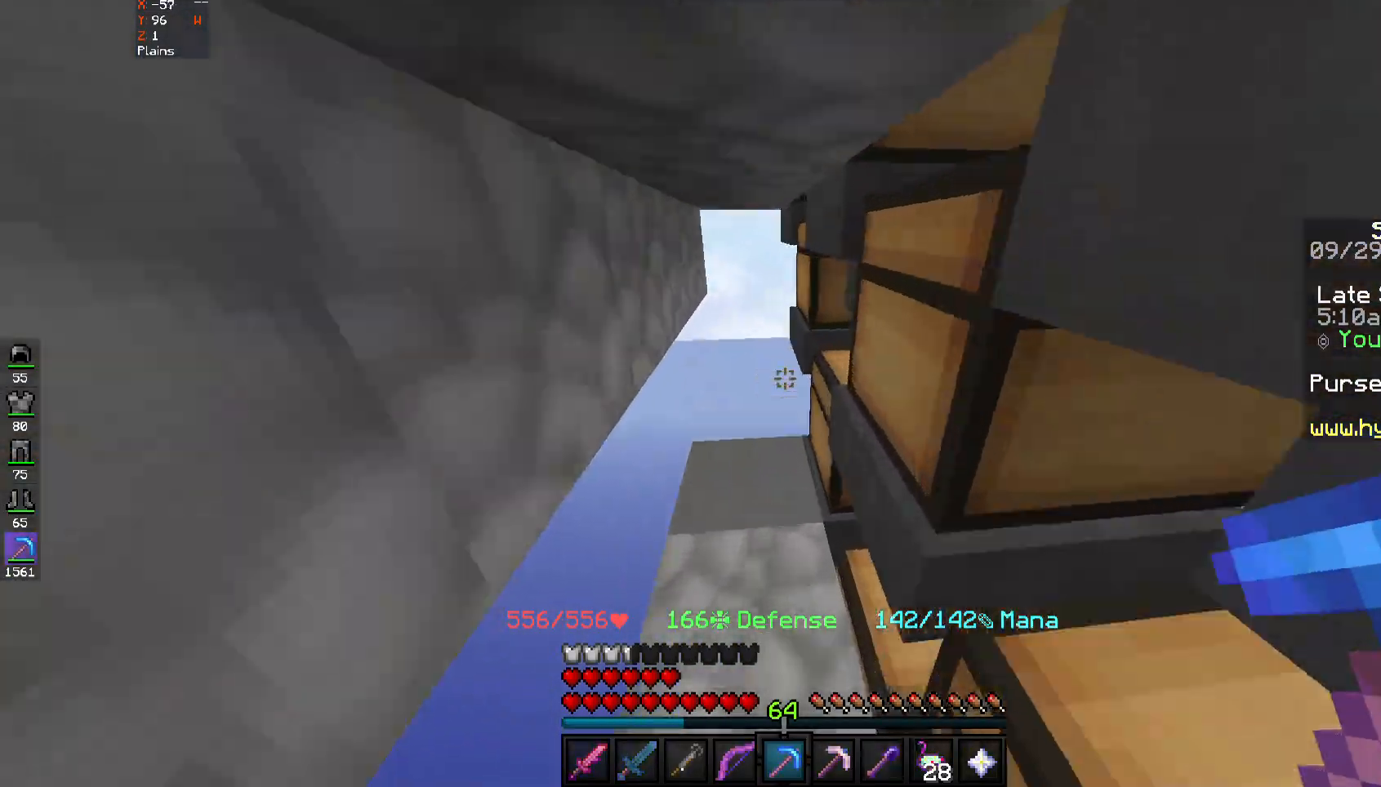
{"keys": [], "mouse": [], "events": [[33, "a", "down"], [350, "mouse_right", "down"], [383, "a", "up"], [383, "w", "up"], [433, "mouse_right", "up"]]}
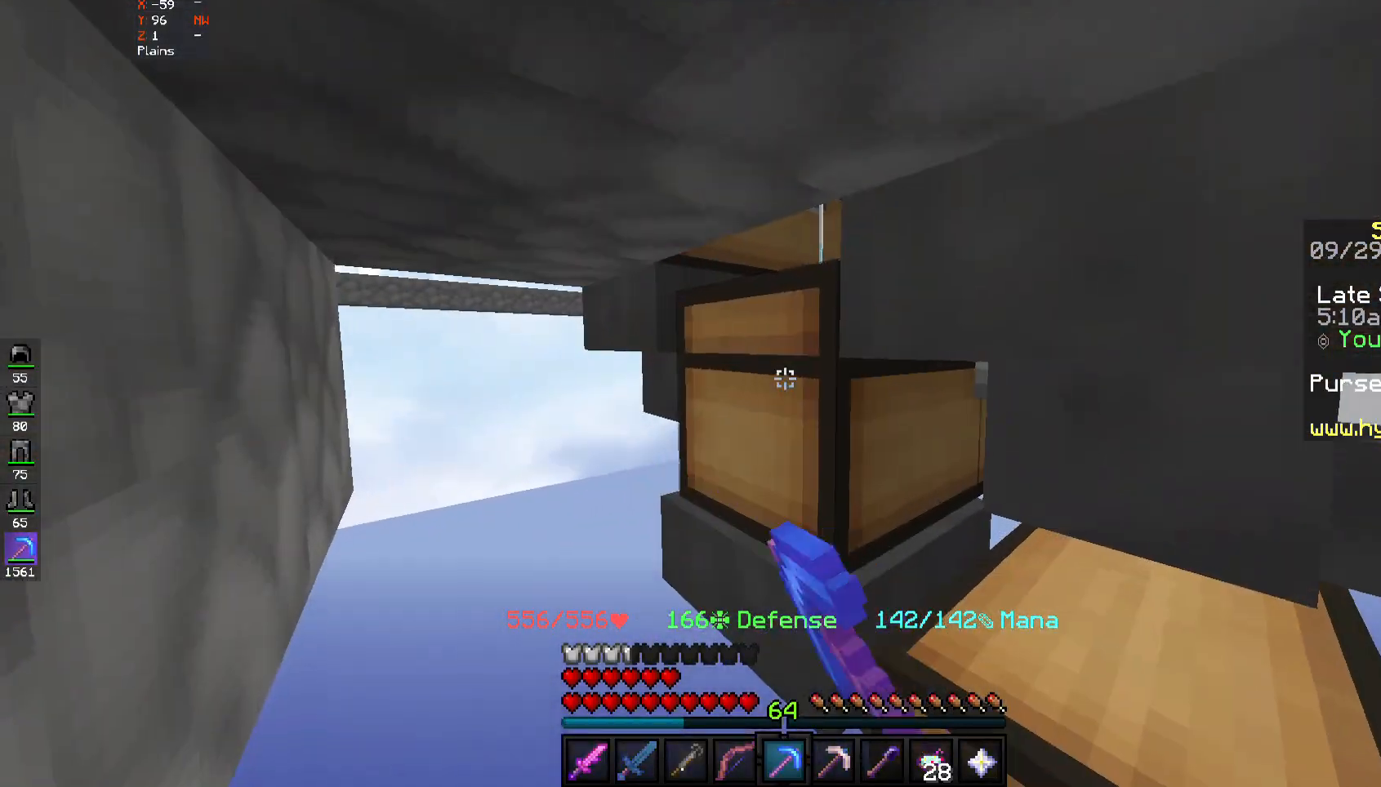
{"keys": [], "mouse": [], "events": []}
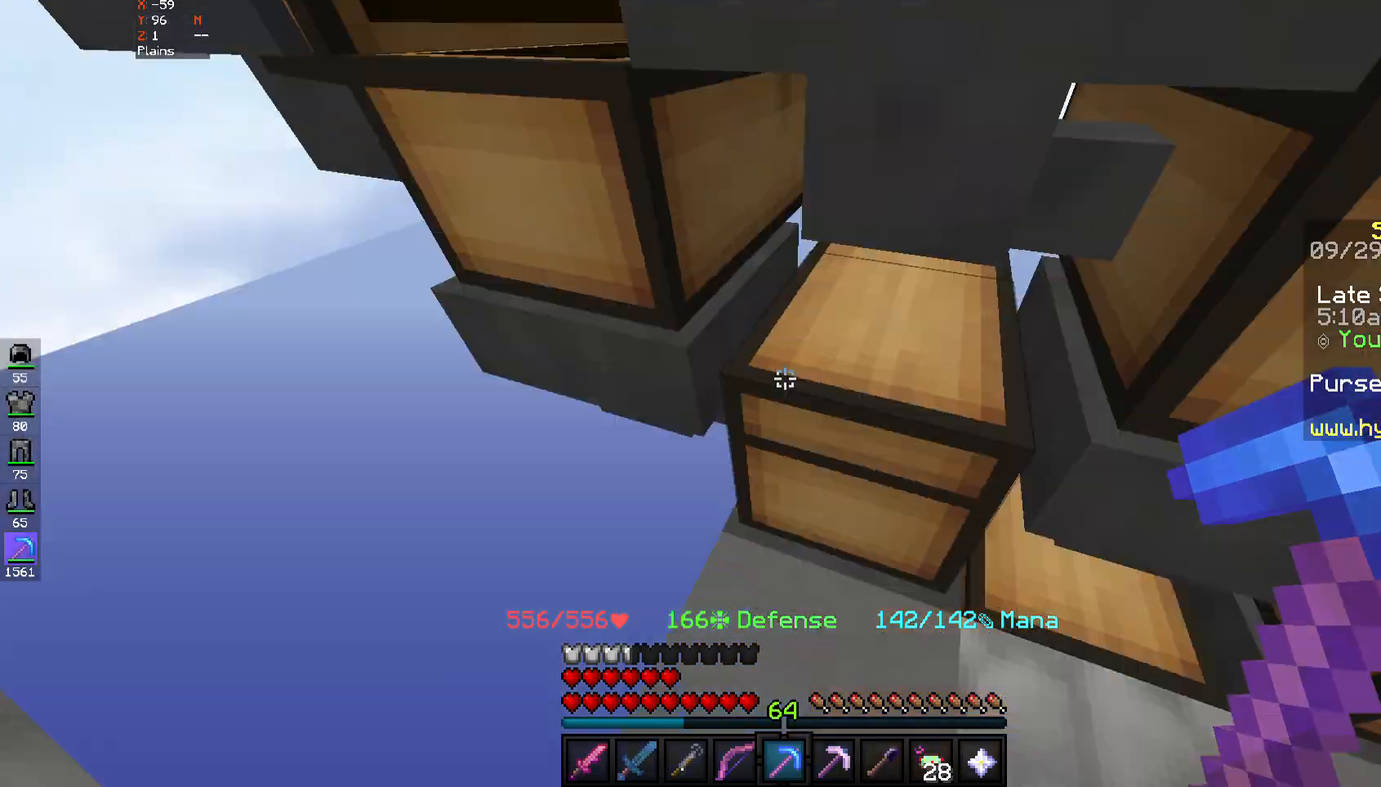
{"keys": [], "mouse": [], "events": [[133, "mouse_right", "down"], [200, "mouse_right", "up"]]}
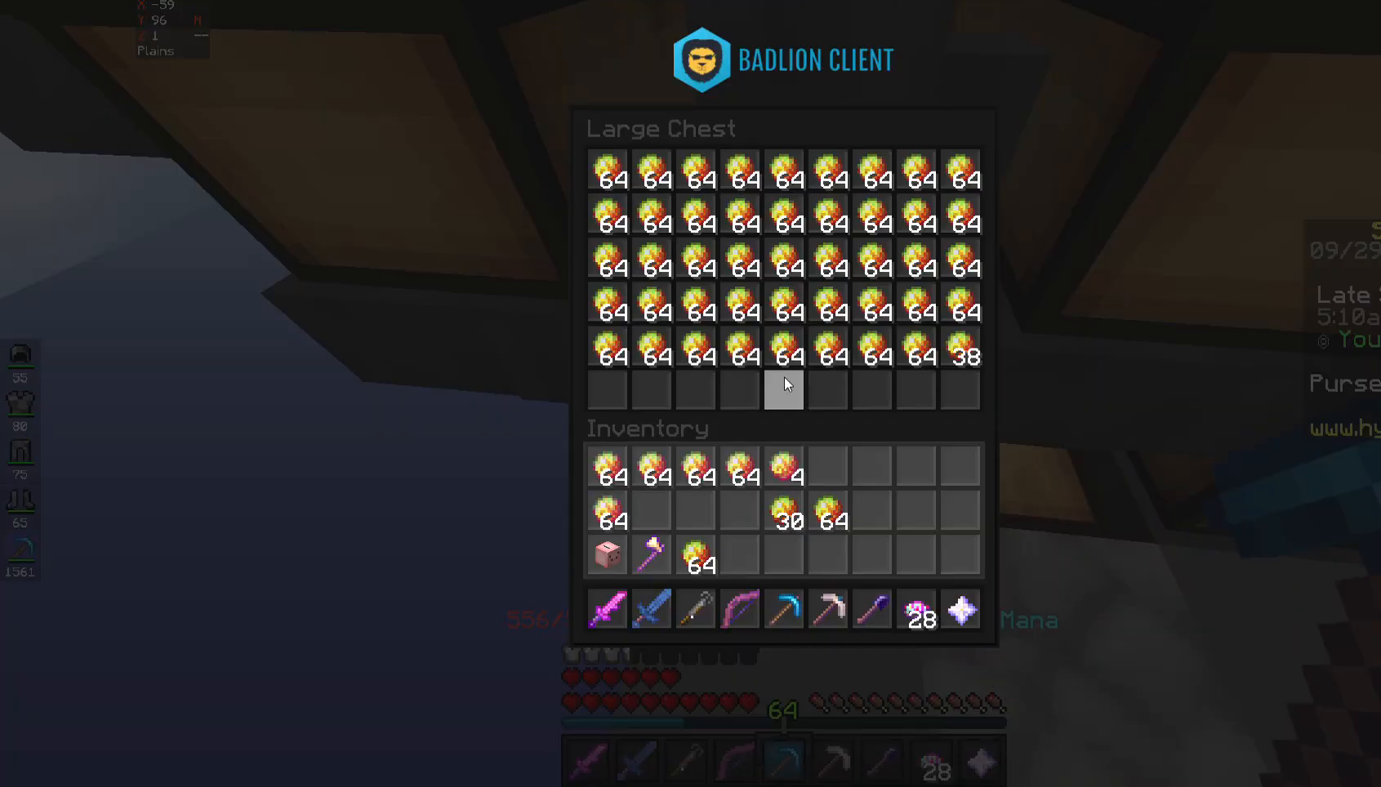
{"keys": [], "mouse": [], "events": []}
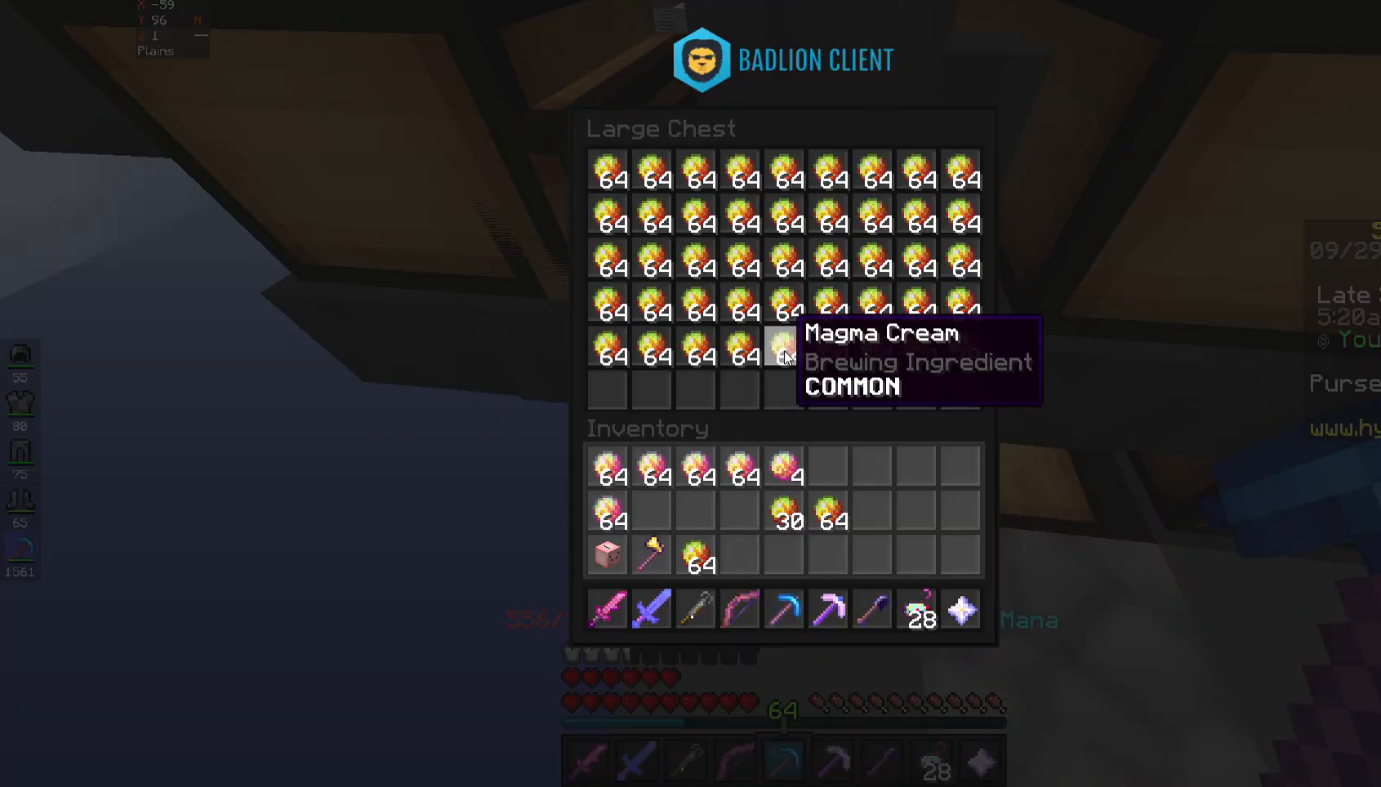
{"keys": [], "mouse": [], "events": []}
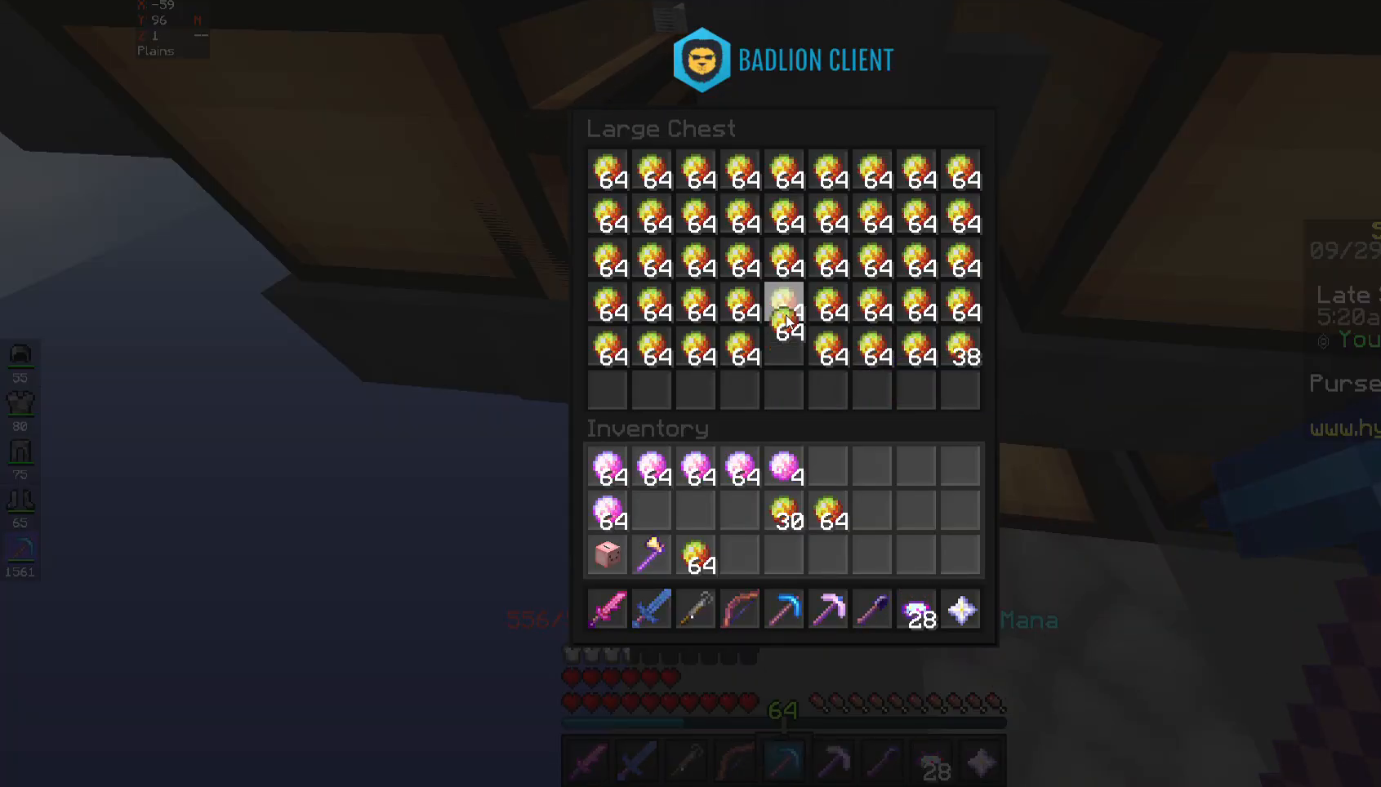
{"keys": [], "mouse": [], "events": []}
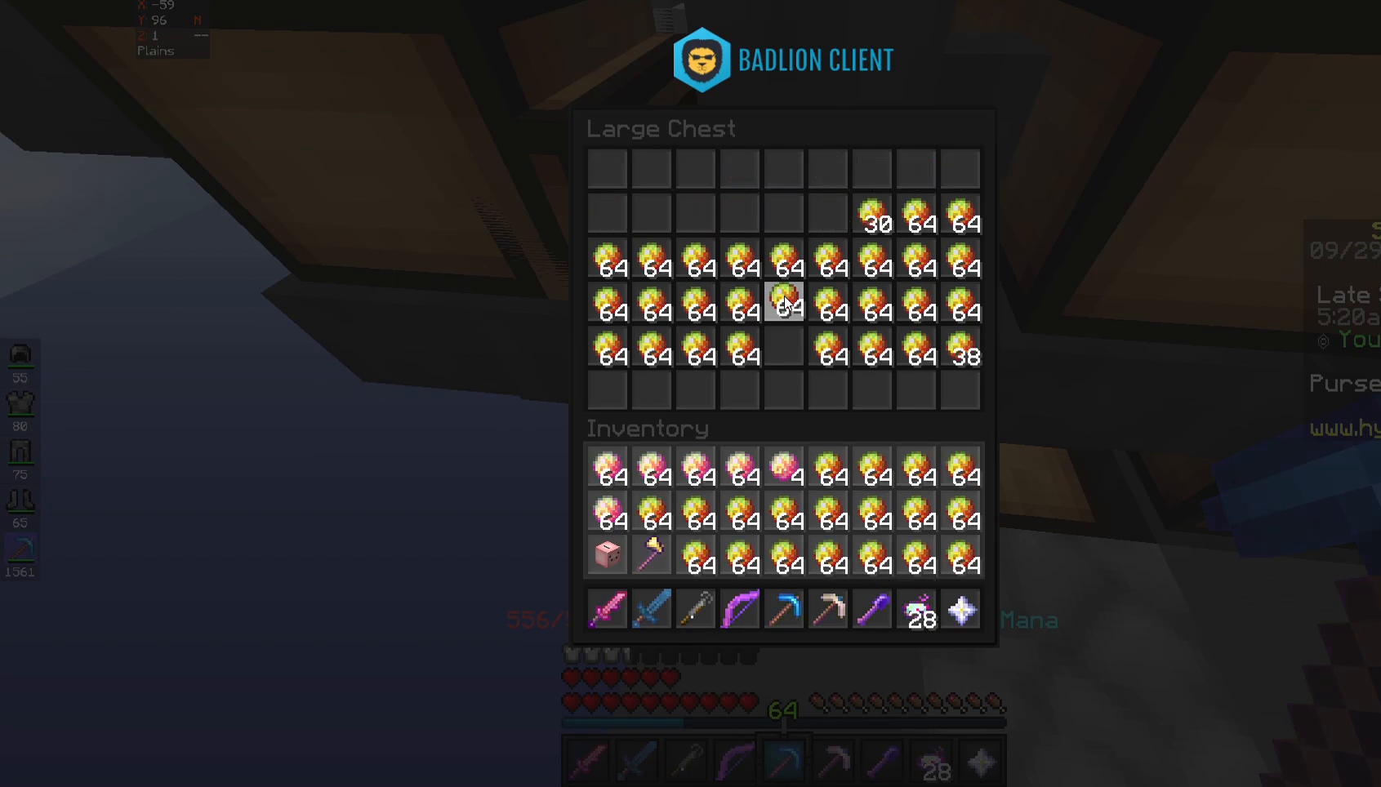
{"keys": [], "mouse": [], "events": []}
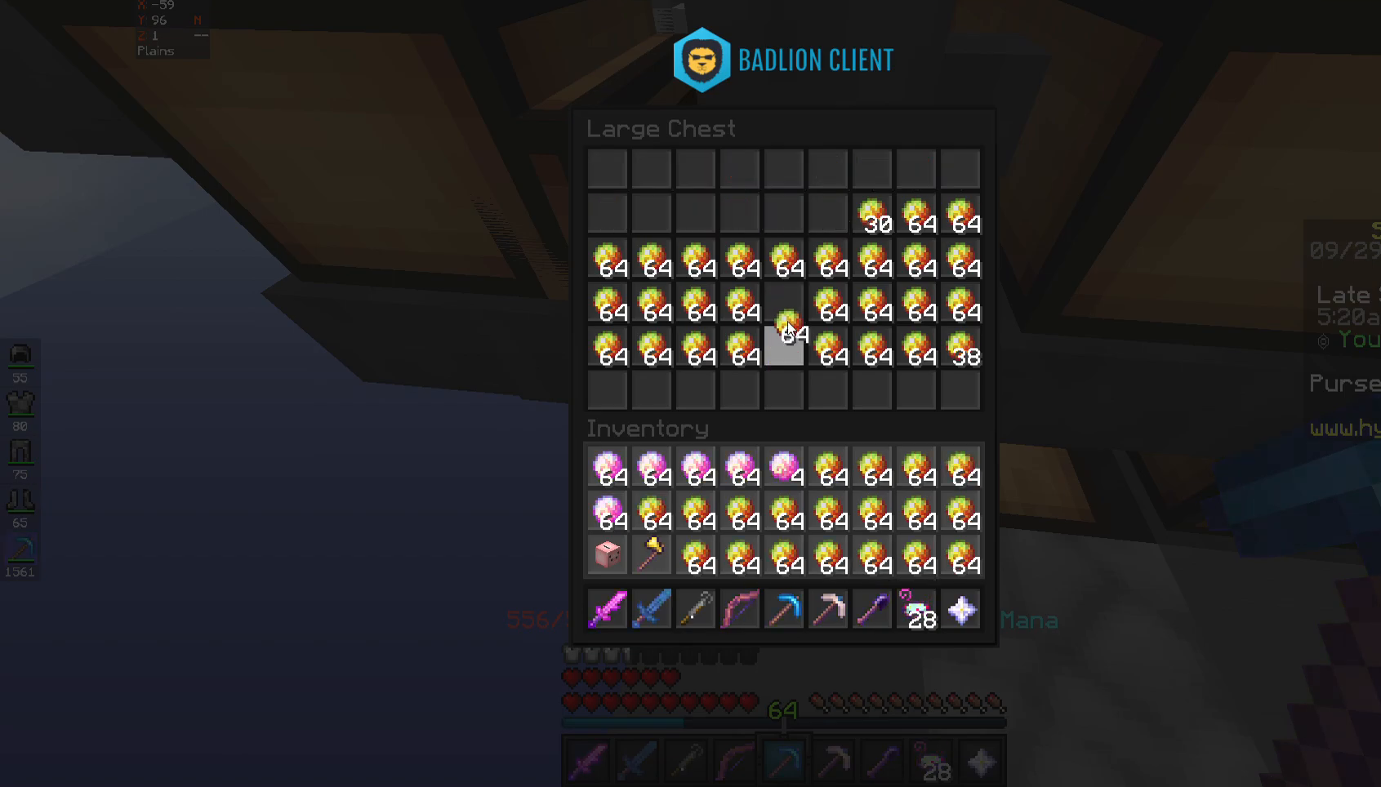
{"keys": [], "mouse": [], "events": []}
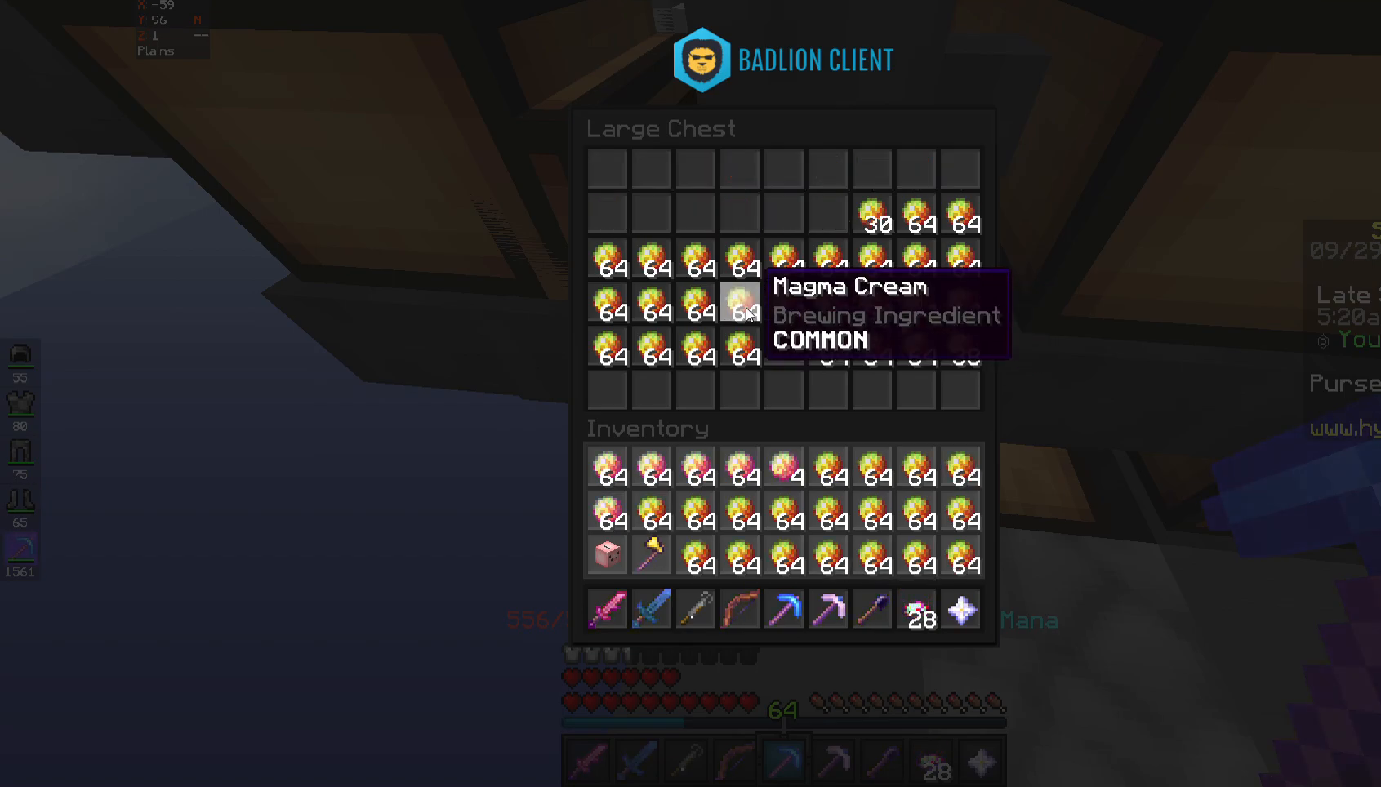
{"keys": [], "mouse": [], "events": []}
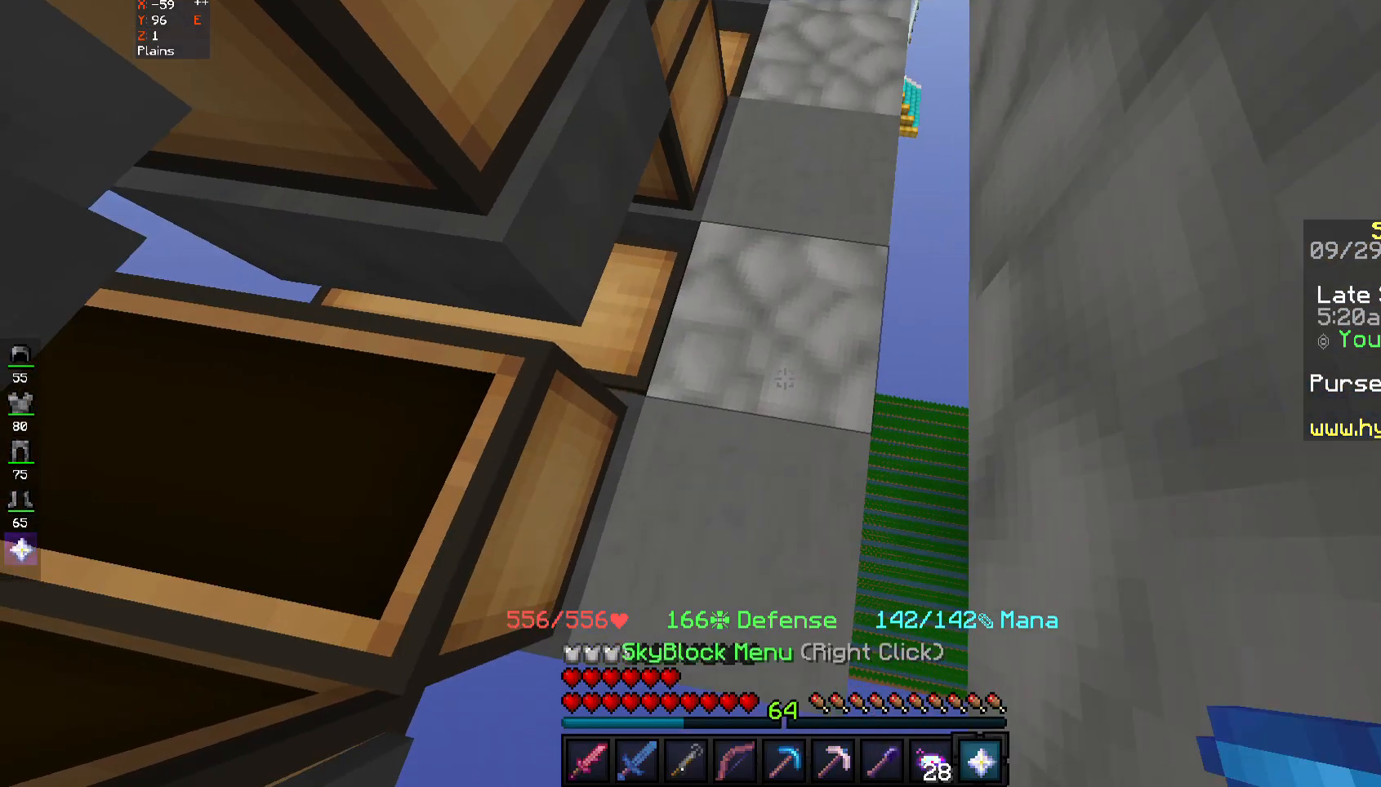
{"keys": [], "mouse": [], "events": [[200, "mouse_right", "down"], [300, "mouse_right", "up"]]}